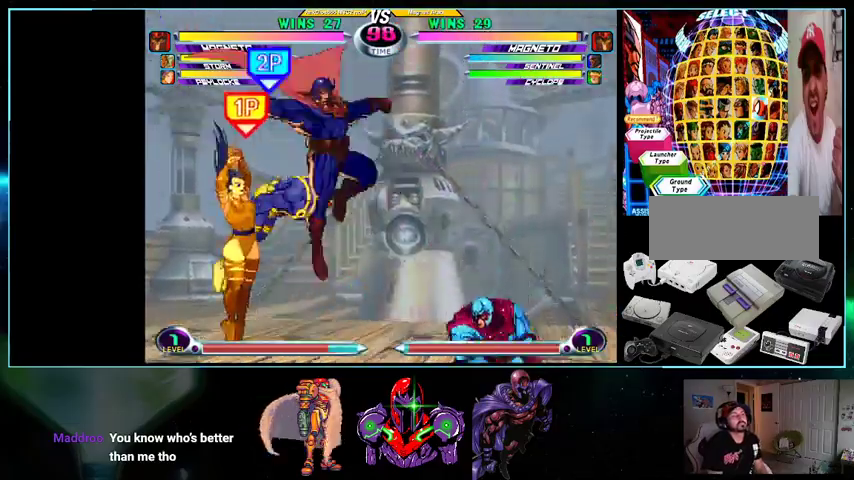
Gameplay with a controller (Nintendo layout); each line is a JSON object with the inputs held at the frame after it. "events" lists button and stick changes between this image and that frame as [ms after this image, input, new state], when the widget could be followed in between. Not read: L3 R3.
{"buttons": ["X", "Y", "DPAD_RIGHT"], "events": [[333, "DPAD_LEFT", "up"], [400, "DPAD_DOWN", "up"], [400, "DPAD_RIGHT", "down"], [500, "X", "down"], [500, "Y", "down"]]}
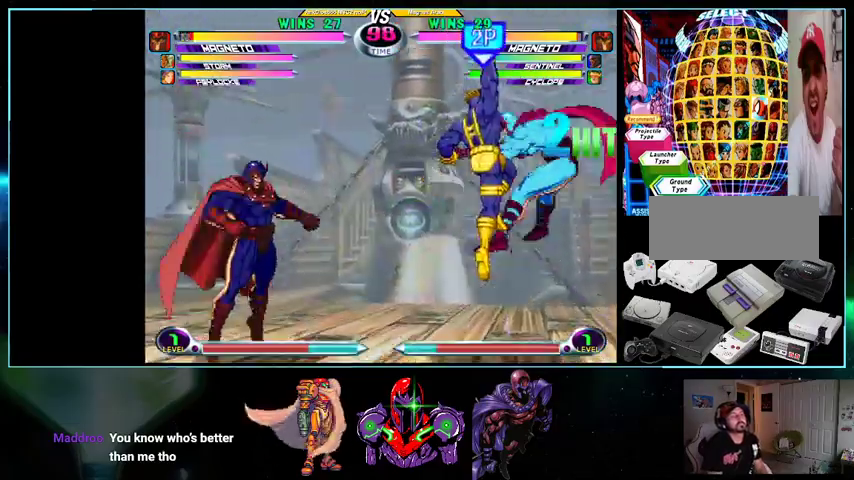
{"buttons": ["DPAD_UP", "DPAD_RIGHT"], "events": [[100, "X", "up"], [100, "Y", "up"], [300, "DPAD_DOWN", "down"], [400, "DPAD_DOWN", "up"], [433, "DPAD_UP", "down"]]}
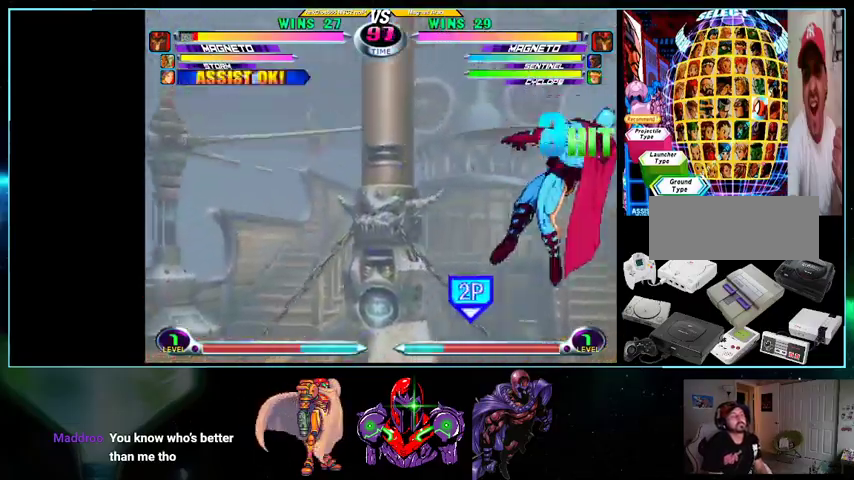
{"buttons": [], "events": [[100, "DPAD_DOWN", "down"], [100, "DPAD_RIGHT", "up"], [100, "DPAD_UP", "up"], [133, "X", "down"], [133, "Y", "down"], [167, "B", "down"], [167, "Y", "up"], [200, "B", "up"], [200, "X", "up"], [300, "DPAD_DOWN", "up"], [400, "DPAD_RIGHT", "down"], [467, "DPAD_RIGHT", "up"]]}
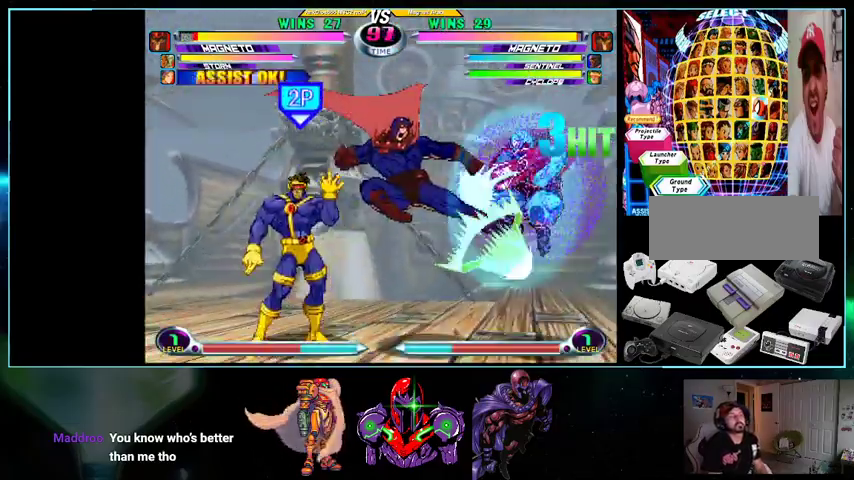
{"buttons": ["DPAD_UP", "DPAD_LEFT"]}
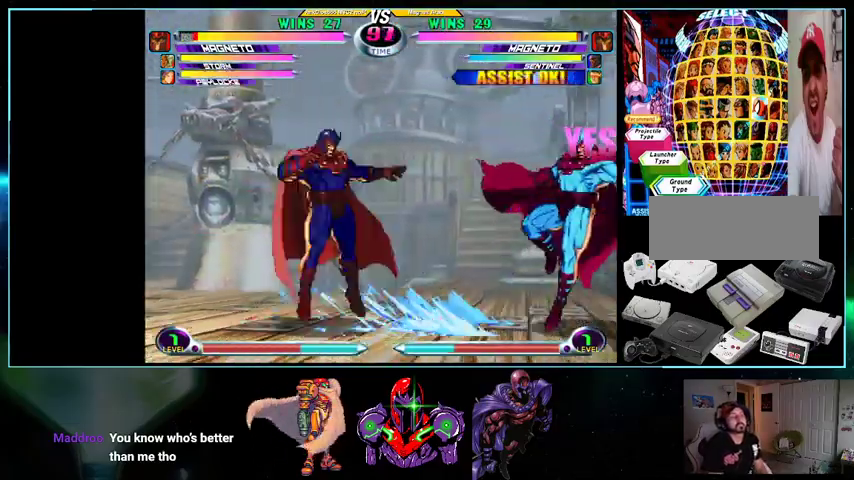
{"buttons": ["DPAD_LEFT"], "events": [[267, "DPAD_UP", "up"]]}
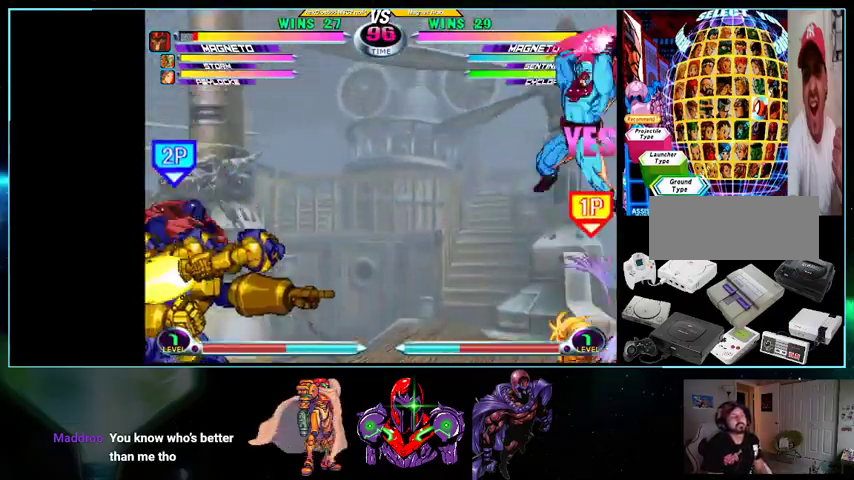
{"buttons": ["X", "Y", "DPAD_DOWN"]}
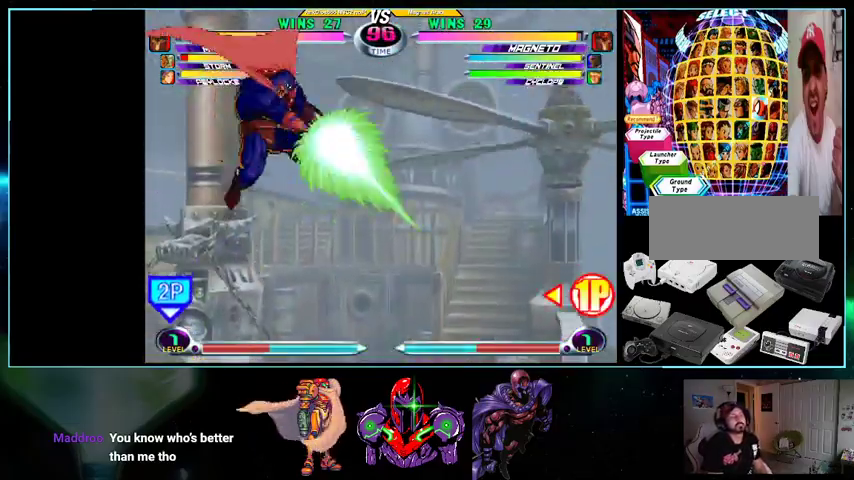
{"buttons": ["DPAD_UP", "DPAD_RIGHT"]}
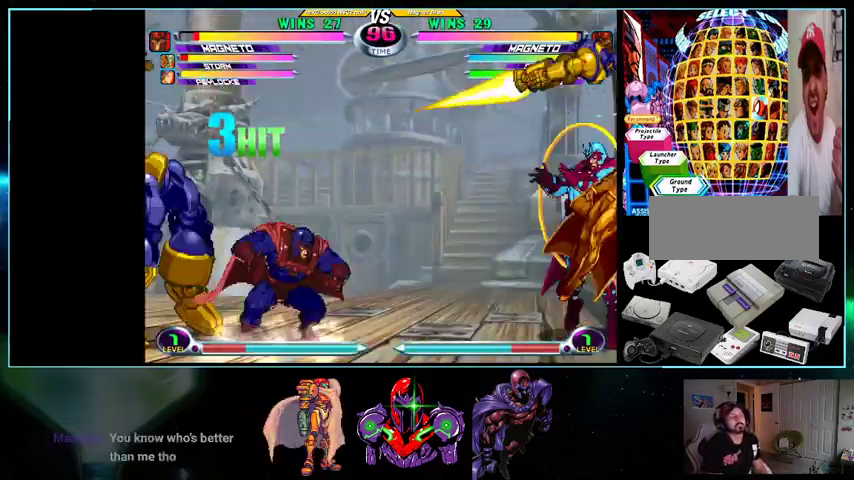
{"buttons": ["DPAD_RIGHT"], "events": [[100, "DPAD_UP", "up"], [133, "DPAD_DOWN", "down"], [200, "X", "down"], [233, "B", "down"], [233, "X", "up"], [267, "B", "up"], [300, "DPAD_DOWN", "up"], [333, "DPAD_RIGHT", "up"], [433, "DPAD_RIGHT", "down"]]}
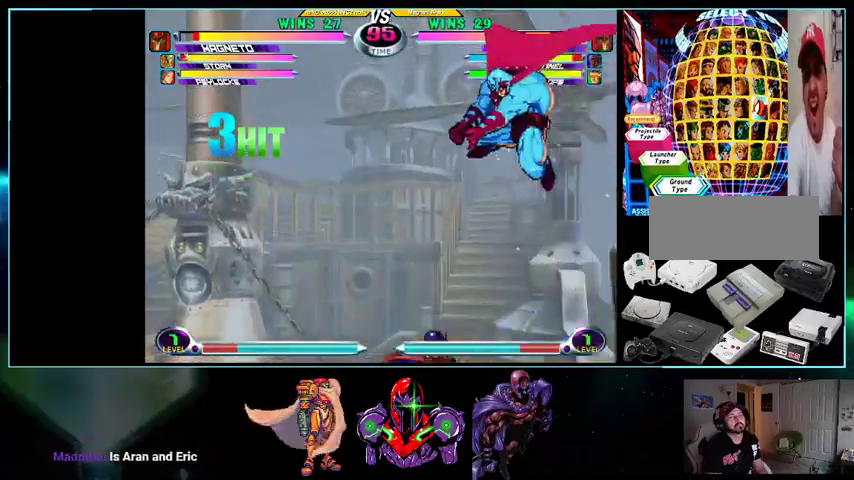
{"buttons": ["DPAD_DOWN", "DPAD_LEFT"], "events": [[233, "DPAD_LEFT", "down"], [233, "DPAD_UP", "down"], [400, "DPAD_DOWN", "down"], [400, "DPAD_RIGHT", "up"], [400, "DPAD_UP", "up"], [433, "X", "down"], [433, "Y", "down"], [500, "X", "up"], [500, "Y", "up"]]}
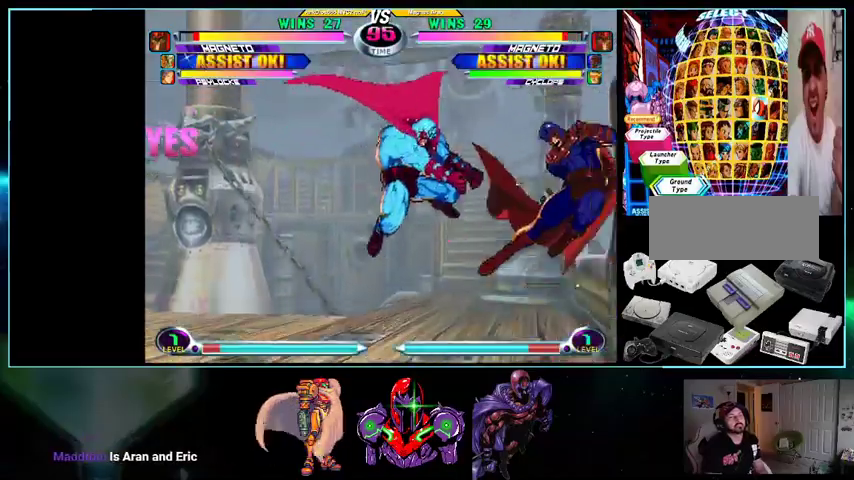
{"buttons": ["DPAD_DOWN", "DPAD_RIGHT"], "events": [[100, "X", "down"], [133, "X", "up"], [200, "DPAD_DOWN", "up"], [233, "X", "down"], [267, "DPAD_LEFT", "up"], [300, "DPAD_DOWN", "down"], [300, "DPAD_RIGHT", "down"], [300, "X", "up"]]}
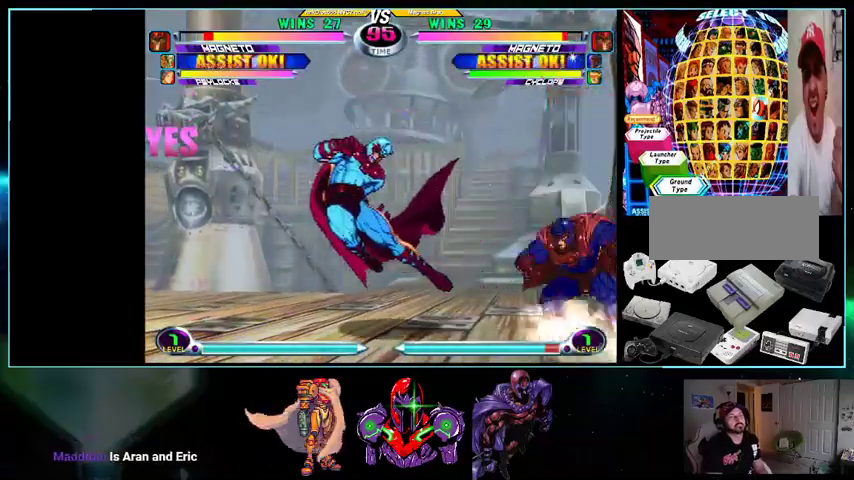
{"buttons": [], "events": [[33, "R1", "down"], [133, "R1", "up"], [267, "DPAD_DOWN", "up"], [267, "DPAD_RIGHT", "up"], [333, "DPAD_DOWN", "down"], [333, "DPAD_RIGHT", "down"], [500, "DPAD_DOWN", "up"], [500, "DPAD_RIGHT", "up"]]}
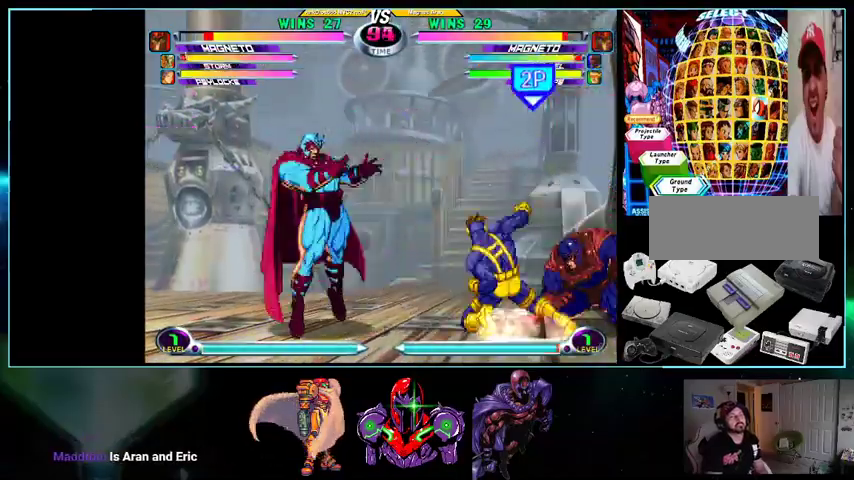
{"buttons": ["DPAD_UP", "DPAD_LEFT"], "events": [[333, "DPAD_DOWN", "down"], [400, "DPAD_DOWN", "up"], [400, "DPAD_LEFT", "down"], [433, "DPAD_UP", "down"]]}
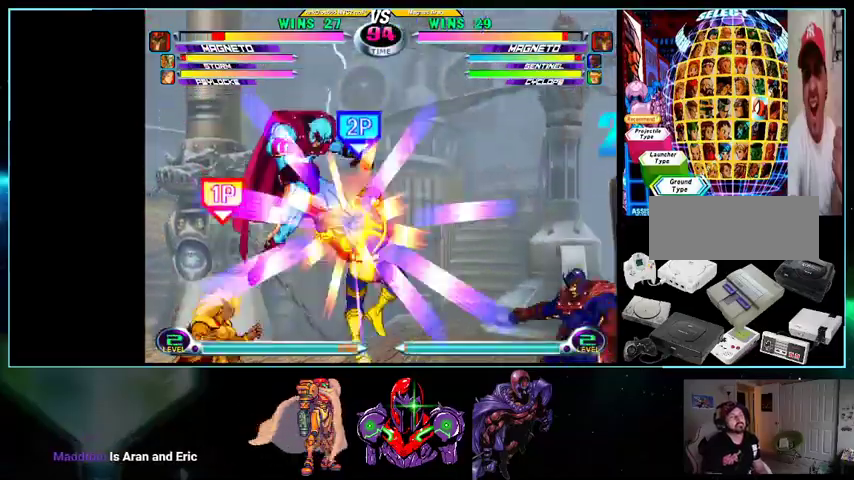
{"buttons": ["DPAD_UP", "DPAD_LEFT"], "events": [[33, "DPAD_UP", "up"], [100, "DPAD_DOWN", "down"], [100, "X", "down"], [100, "Y", "down"], [133, "X", "up"], [133, "Y", "up"], [233, "X", "down"], [300, "DPAD_DOWN", "up"], [367, "X", "up"], [500, "DPAD_UP", "down"]]}
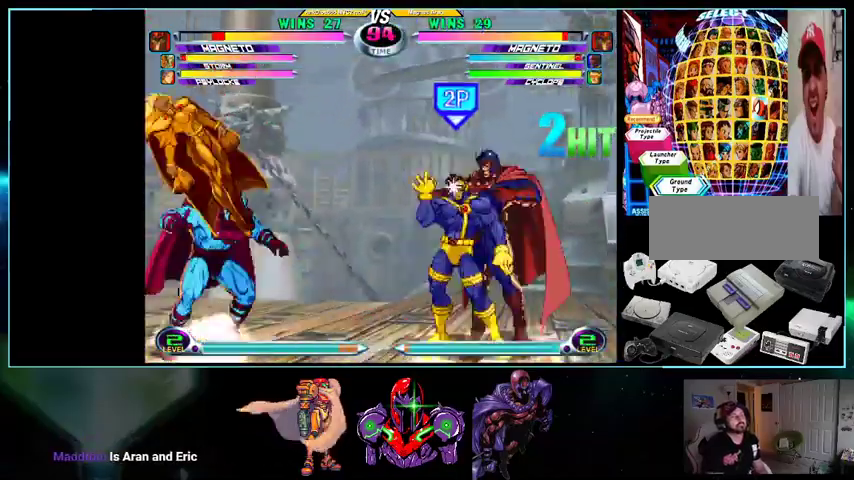
{"buttons": ["DPAD_RIGHT"]}
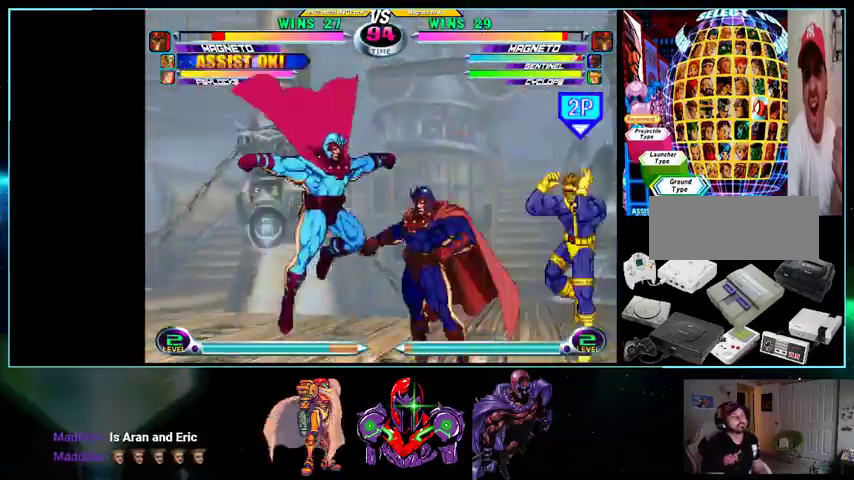
{"buttons": ["DPAD_DOWN"], "events": [[333, "DPAD_DOWN", "down"], [500, "DPAD_RIGHT", "up"]]}
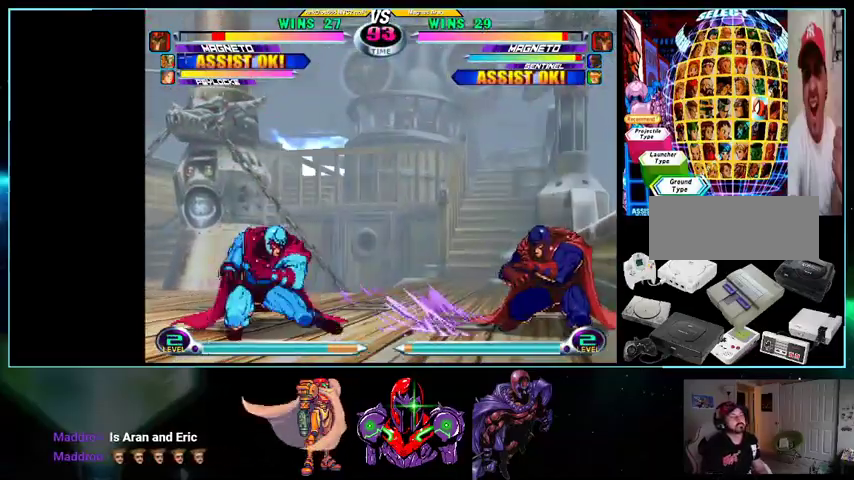
{"buttons": [], "events": [[33, "DPAD_DOWN", "up"], [33, "DPAD_LEFT", "down"], [100, "DPAD_UP", "down"], [233, "DPAD_UP", "up"], [267, "DPAD_DOWN", "down"], [300, "X", "down"], [300, "Y", "down"], [367, "X", "up"], [367, "Y", "up"], [400, "X", "down"], [500, "DPAD_DOWN", "up"], [500, "DPAD_LEFT", "up"], [500, "X", "up"]]}
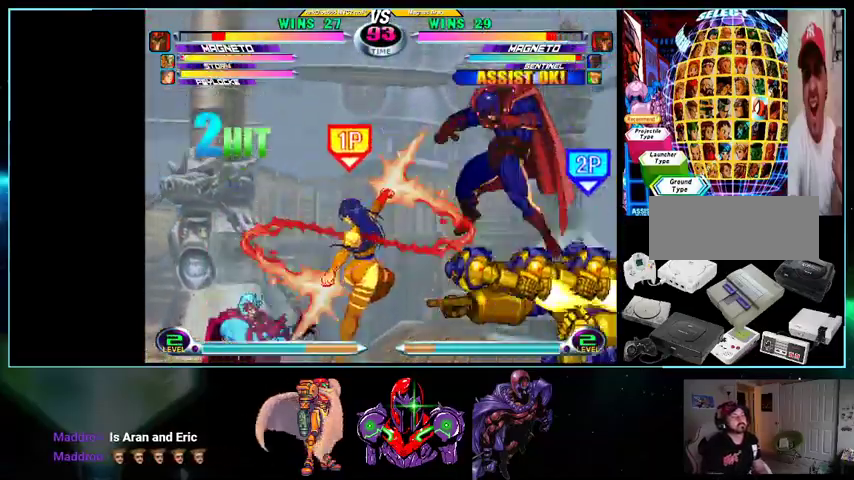
{"buttons": ["DPAD_RIGHT"], "events": [[33, "DPAD_RIGHT", "down"]]}
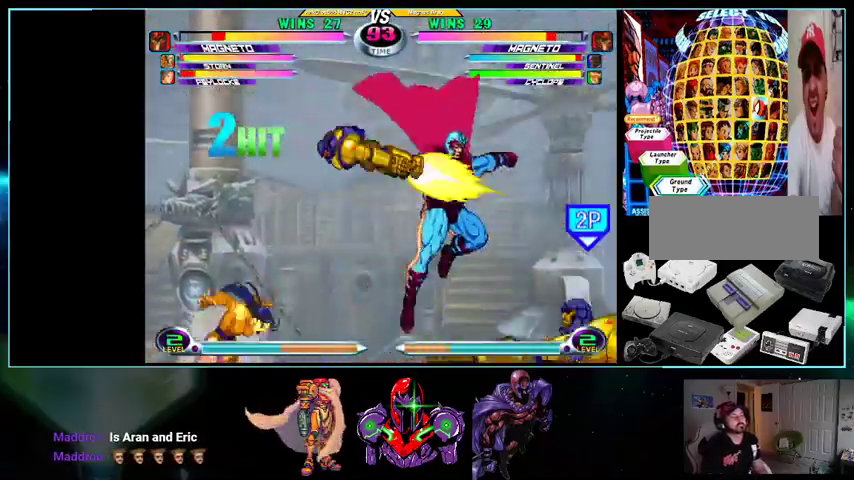
{"buttons": ["DPAD_DOWN", "DPAD_RIGHT"], "events": [[433, "DPAD_DOWN", "down"]]}
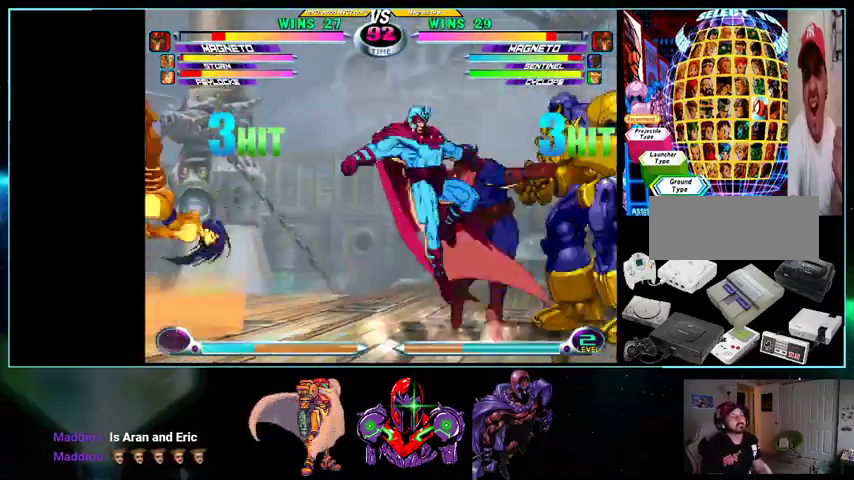
{"buttons": ["R1", "DPAD_UP", "DPAD_LEFT"]}
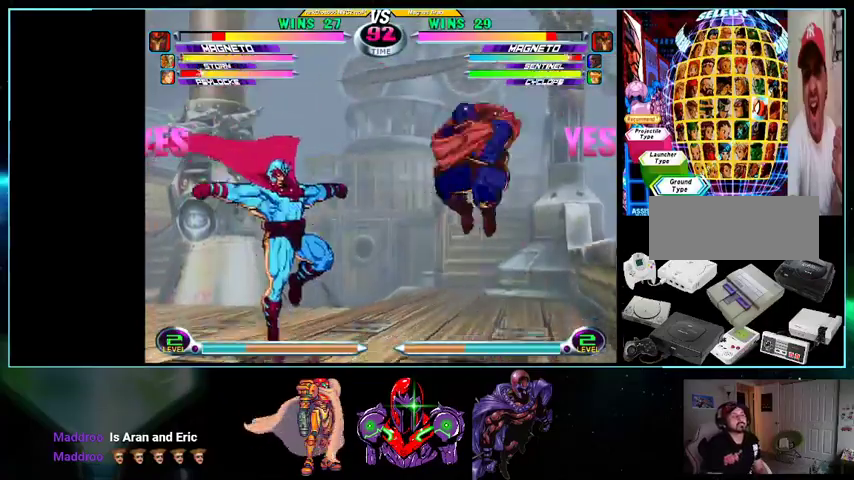
{"buttons": ["DPAD_DOWN"], "events": [[100, "R1", "up"], [167, "DPAD_LEFT", "up"], [167, "DPAD_RIGHT", "down"], [167, "DPAD_UP", "up"], [500, "DPAD_DOWN", "down"], [500, "DPAD_RIGHT", "up"]]}
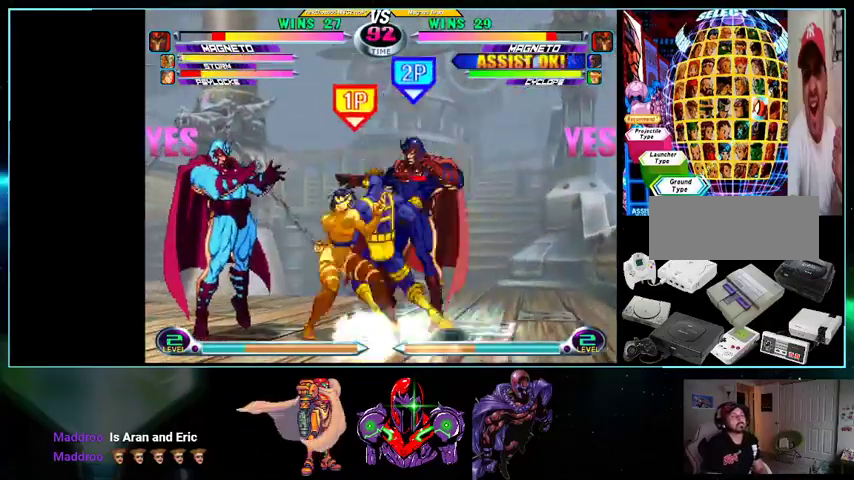
{"buttons": ["DPAD_RIGHT"], "events": [[33, "DPAD_DOWN", "up"], [33, "DPAD_RIGHT", "down"], [100, "DPAD_UP", "down"], [200, "DPAD_UP", "up"], [233, "DPAD_DOWN", "down"], [267, "X", "down"], [267, "Y", "down"], [333, "X", "up"], [333, "Y", "up"], [400, "Y", "down"], [500, "DPAD_DOWN", "up"], [500, "Y", "up"]]}
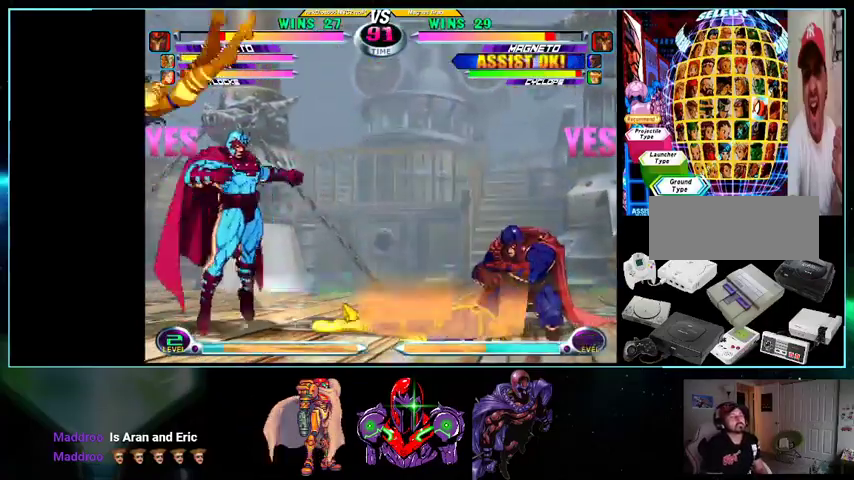
{"buttons": ["DPAD_LEFT"]}
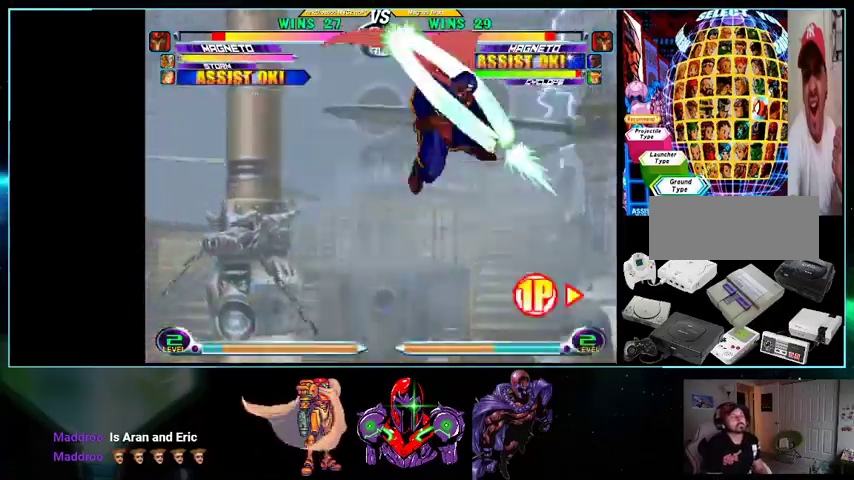
{"buttons": ["DPAD_LEFT"], "events": []}